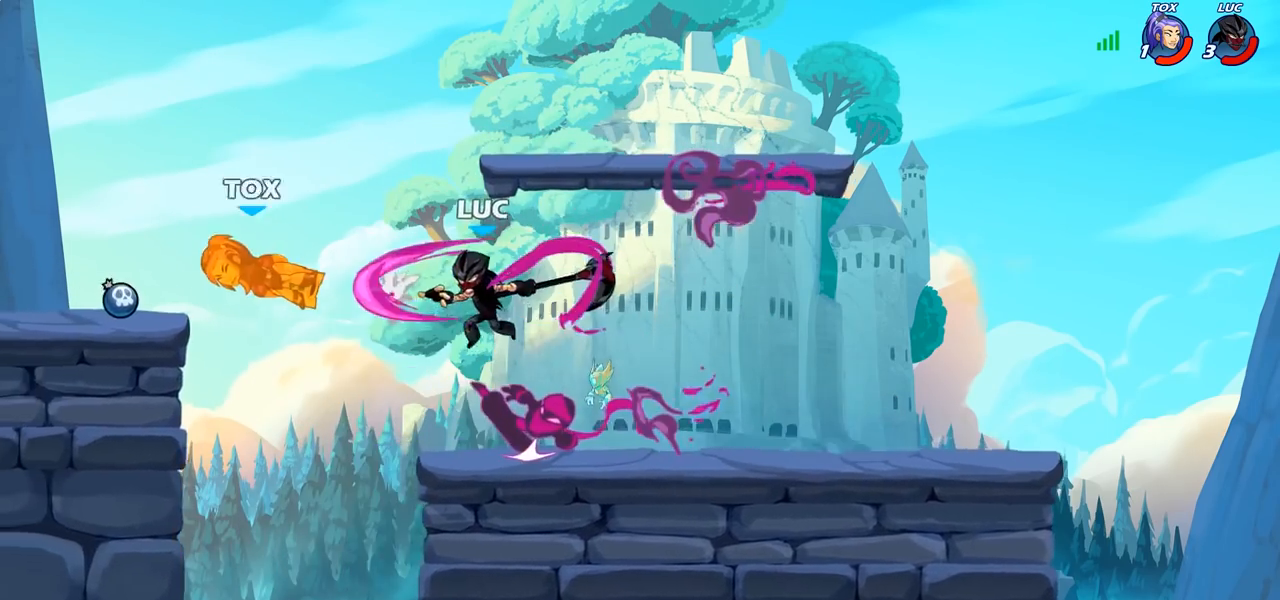
Gameplay with a controller (PlayStation layout); each line is a JSON object with the inputs held at the frame after it. "events" lists button and stick changes between this image and that frame as [ms after this image, input, new state], when the widget could be followed in between. Not read: R1.
{"buttons": ["R2"], "left_stick": "up-left", "right_stick": "center", "events": [[117, "left_stick", "up-left"], [317, "R2", "down"]]}
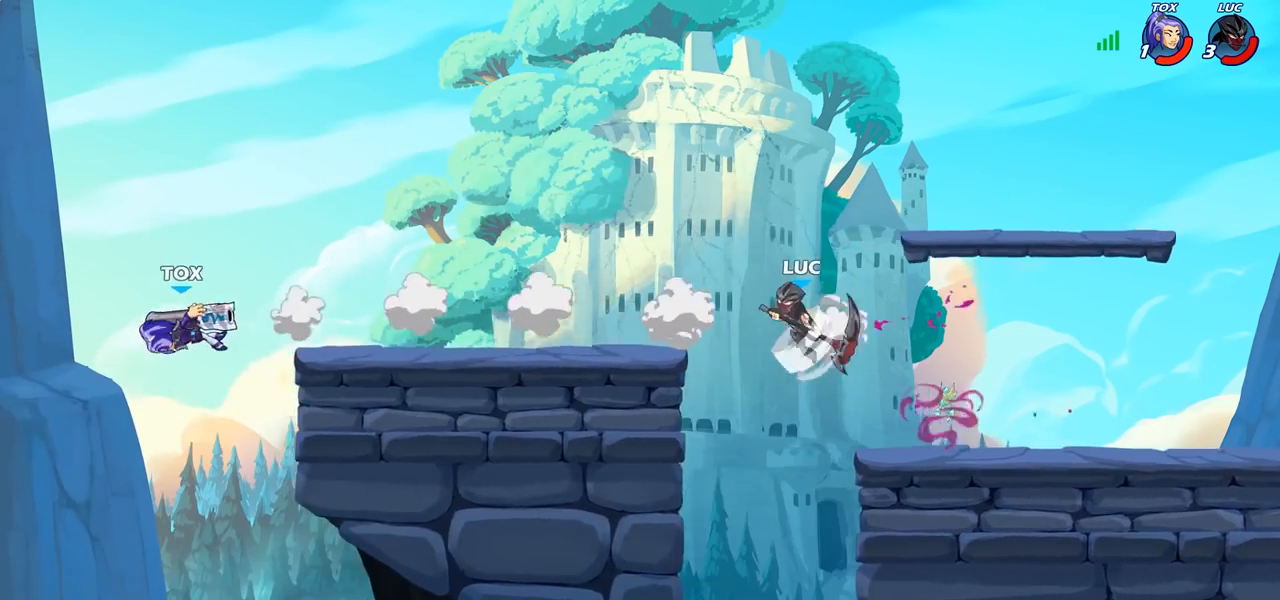
{"buttons": [], "left_stick": "center", "right_stick": "center", "events": [[83, "R2", "up"], [167, "left_stick", "left"], [333, "left_stick", "center"]]}
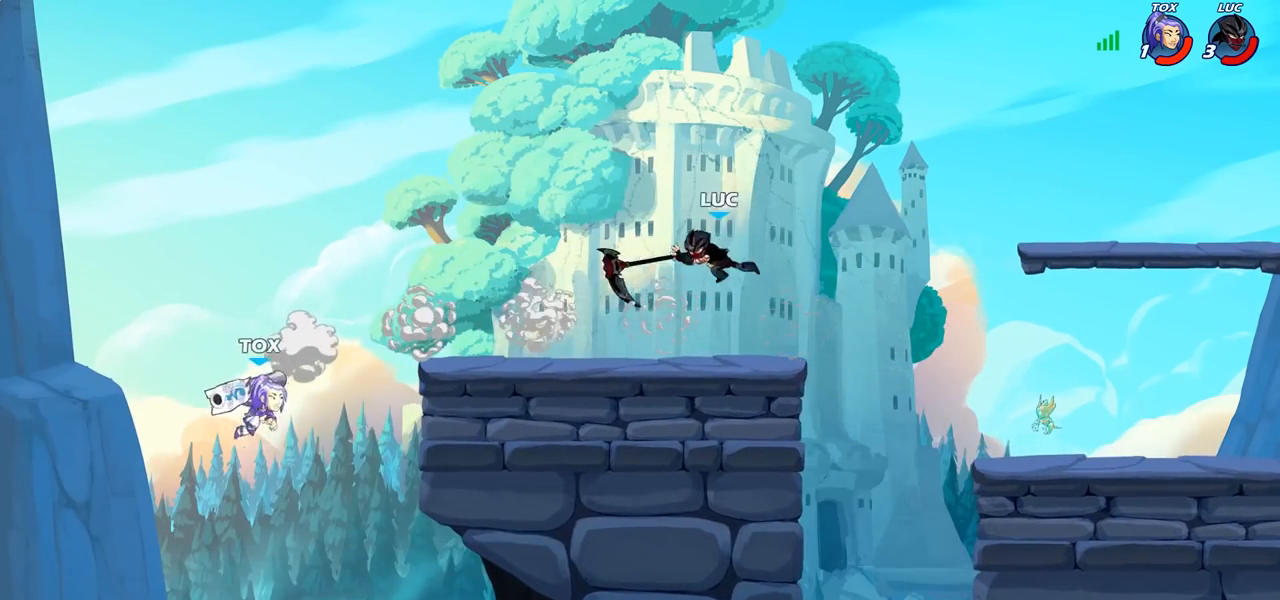
{"buttons": [], "left_stick": "left", "right_stick": "center", "events": [[133, "left_stick", "left"], [333, "R2", "down"], [483, "R2", "up"]]}
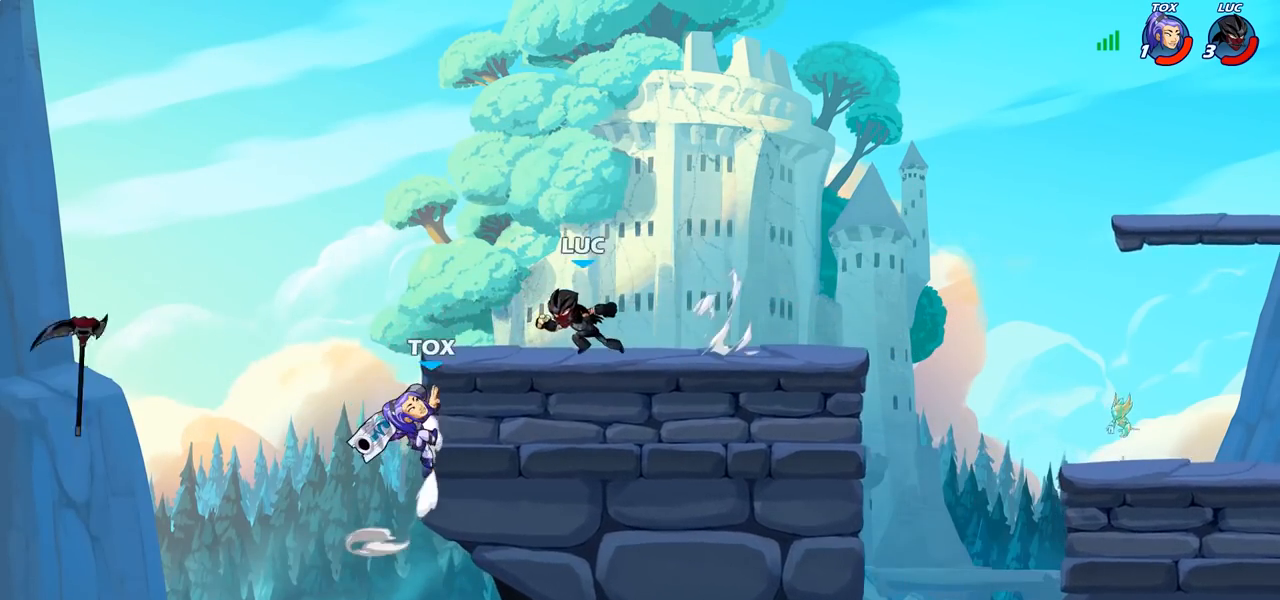
{"buttons": ["CIRCLE"], "left_stick": "down-left", "right_stick": "center", "events": [[83, "left_stick", "down-left"], [117, "SQUARE", "down"], [200, "SQUARE", "up"], [317, "CROSS", "down"], [367, "CIRCLE", "down"], [367, "CROSS", "up"]]}
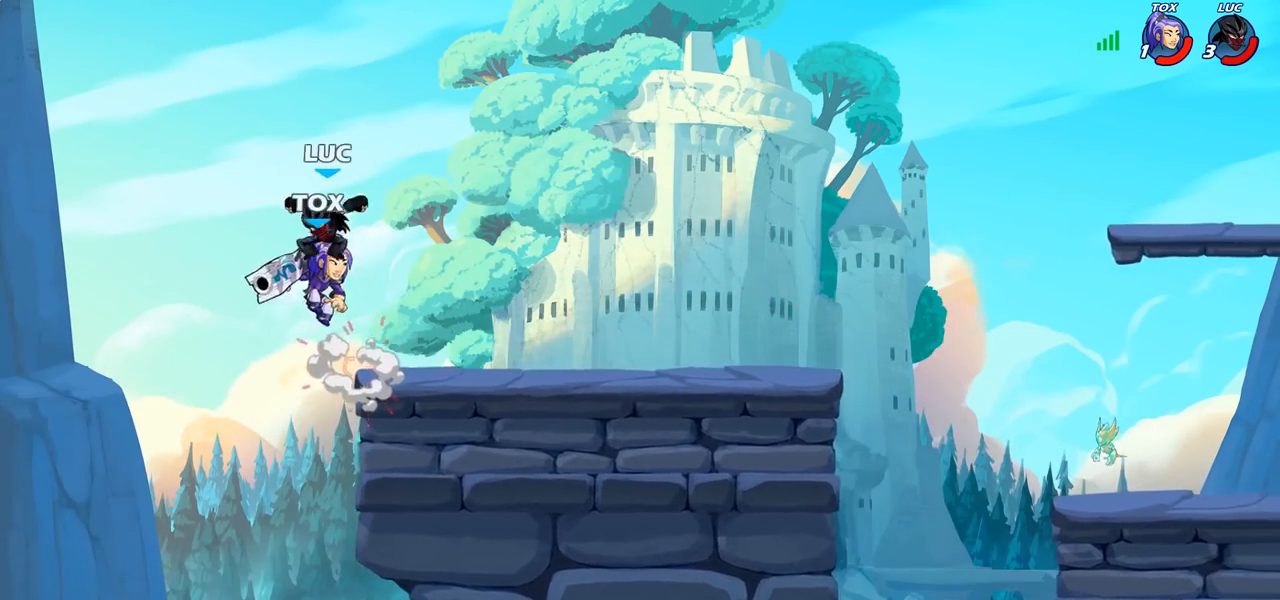
{"buttons": [], "left_stick": "right", "right_stick": "center", "events": [[233, "left_stick", "center"], [283, "CIRCLE", "up"], [350, "left_stick", "right"]]}
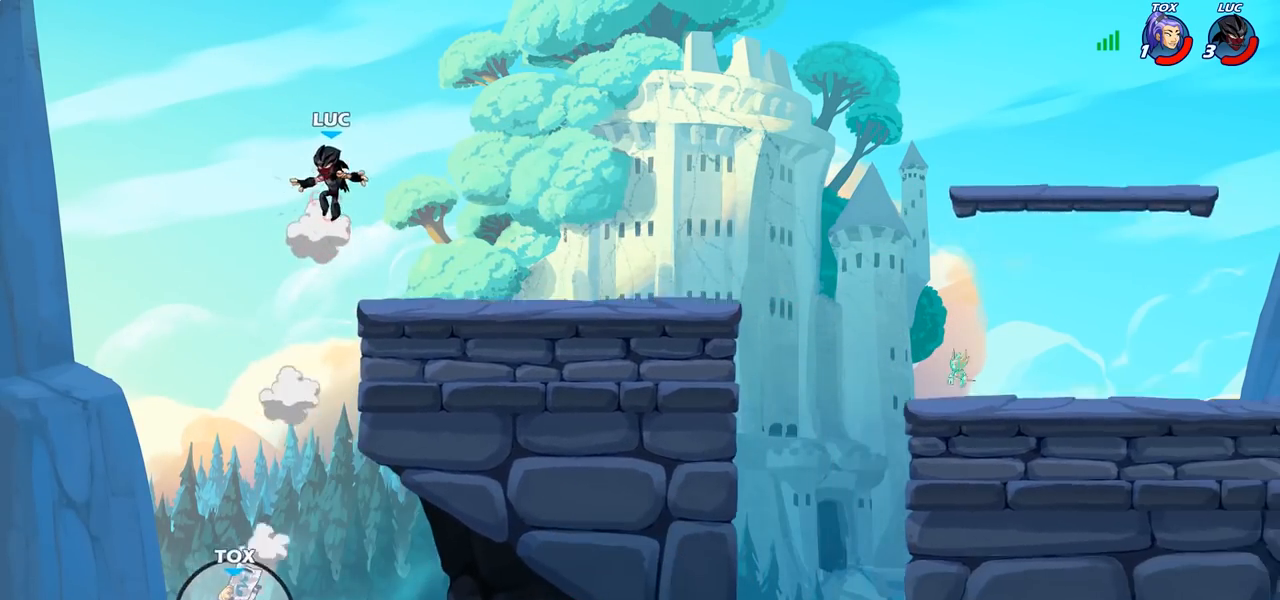
{"buttons": [], "left_stick": "right", "right_stick": "center", "events": []}
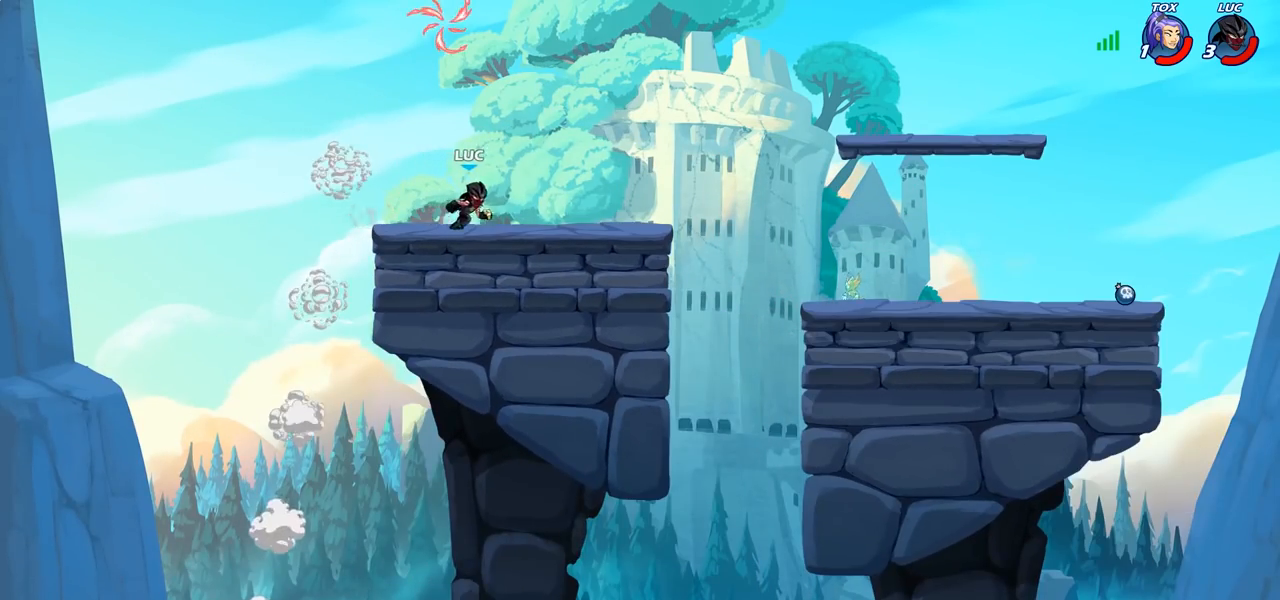
{"buttons": [], "left_stick": "center", "right_stick": "center", "events": [[117, "left_stick", "center"]]}
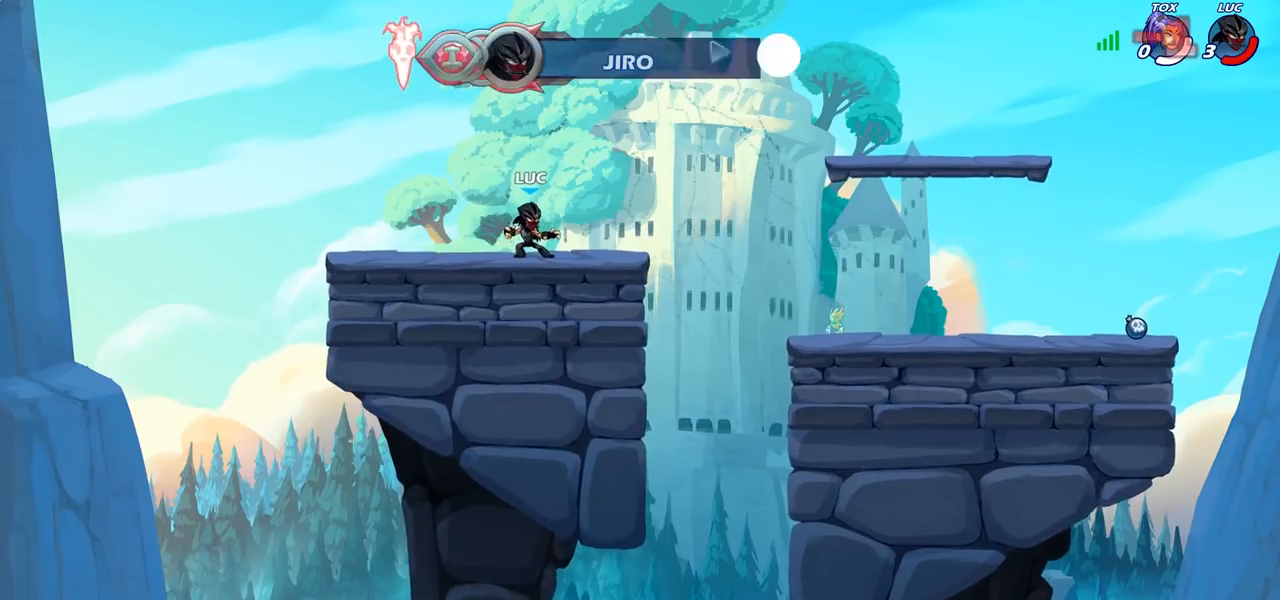
{"buttons": [], "left_stick": "center", "right_stick": "center", "events": []}
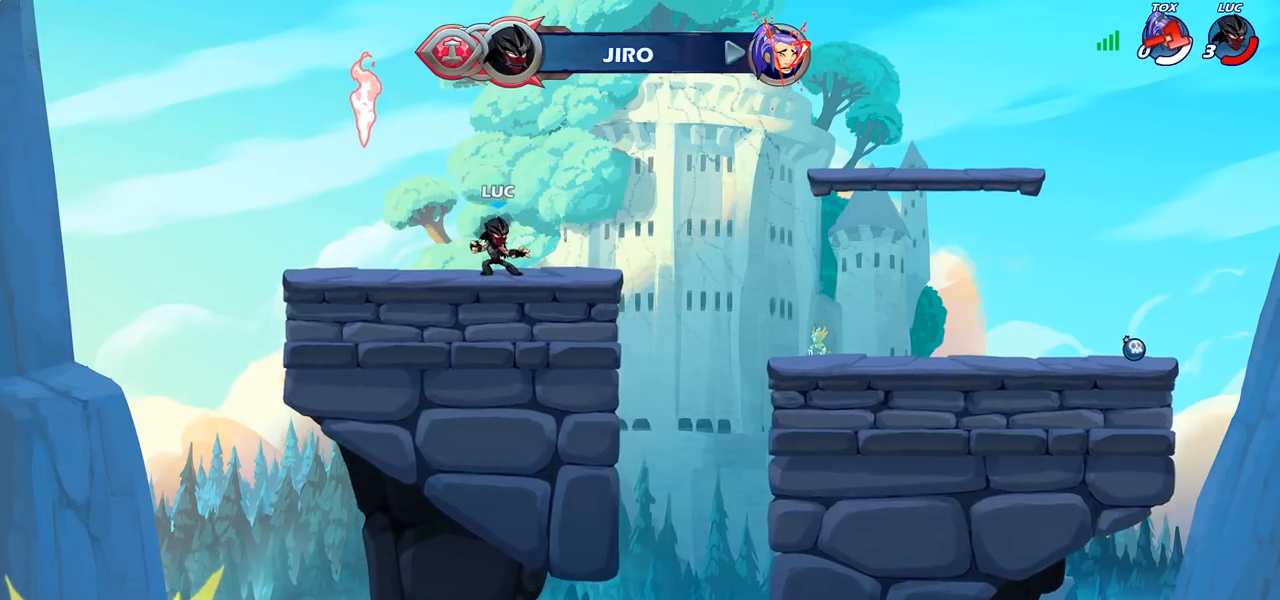
{"buttons": [], "left_stick": "center", "right_stick": "center", "events": []}
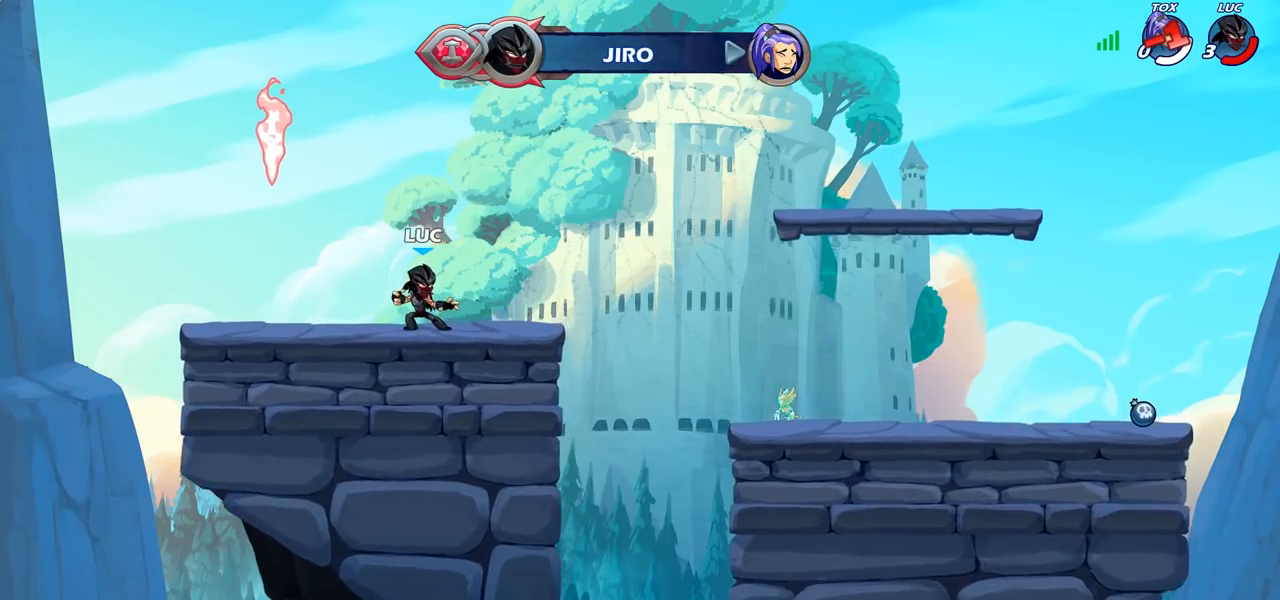
{"buttons": [], "left_stick": "center", "right_stick": "center", "events": []}
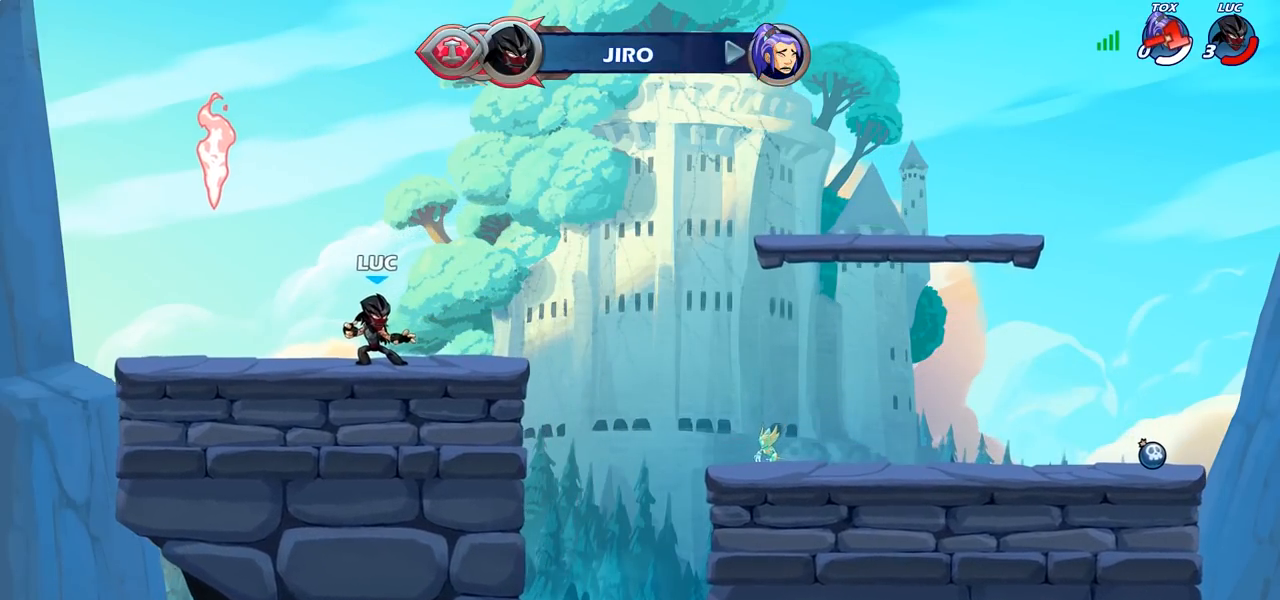
{"buttons": [], "left_stick": "center", "right_stick": "center", "events": []}
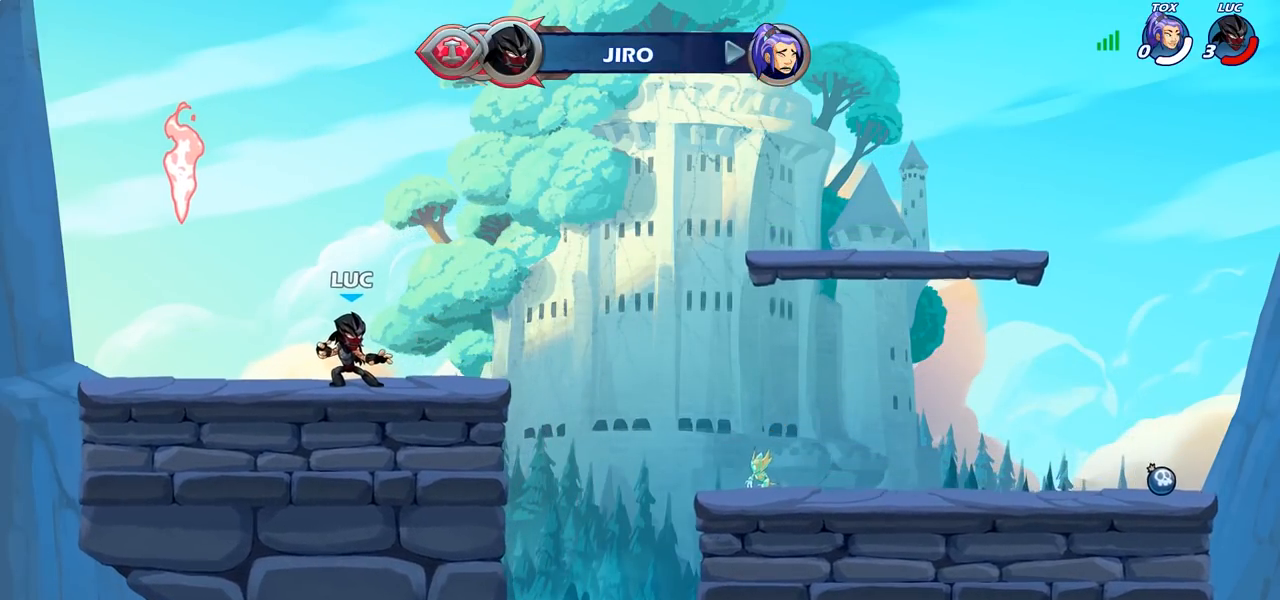
{"buttons": [], "left_stick": "center", "right_stick": "center", "events": []}
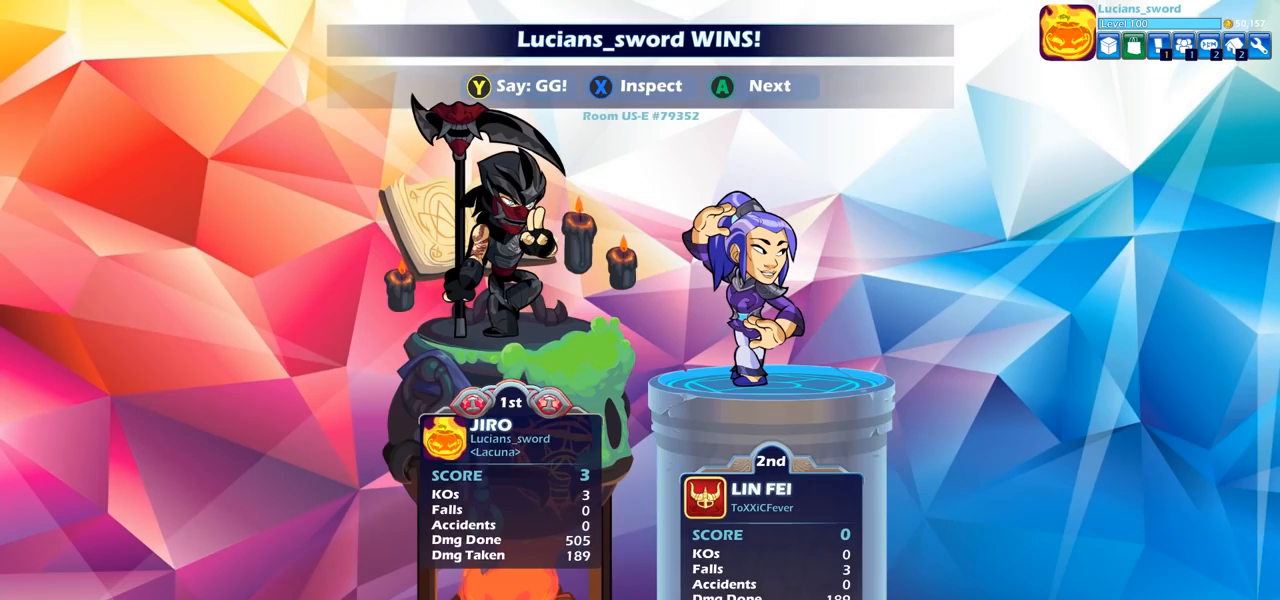
{"buttons": [], "left_stick": "center", "right_stick": "center", "events": []}
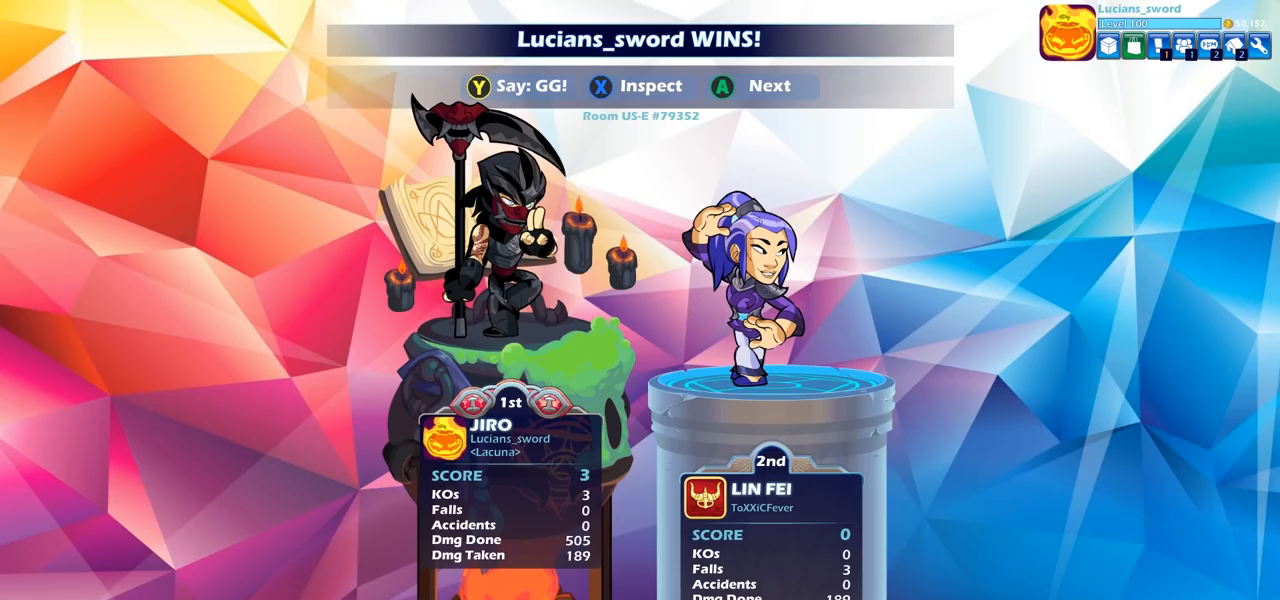
{"buttons": [], "left_stick": "center", "right_stick": "center", "events": []}
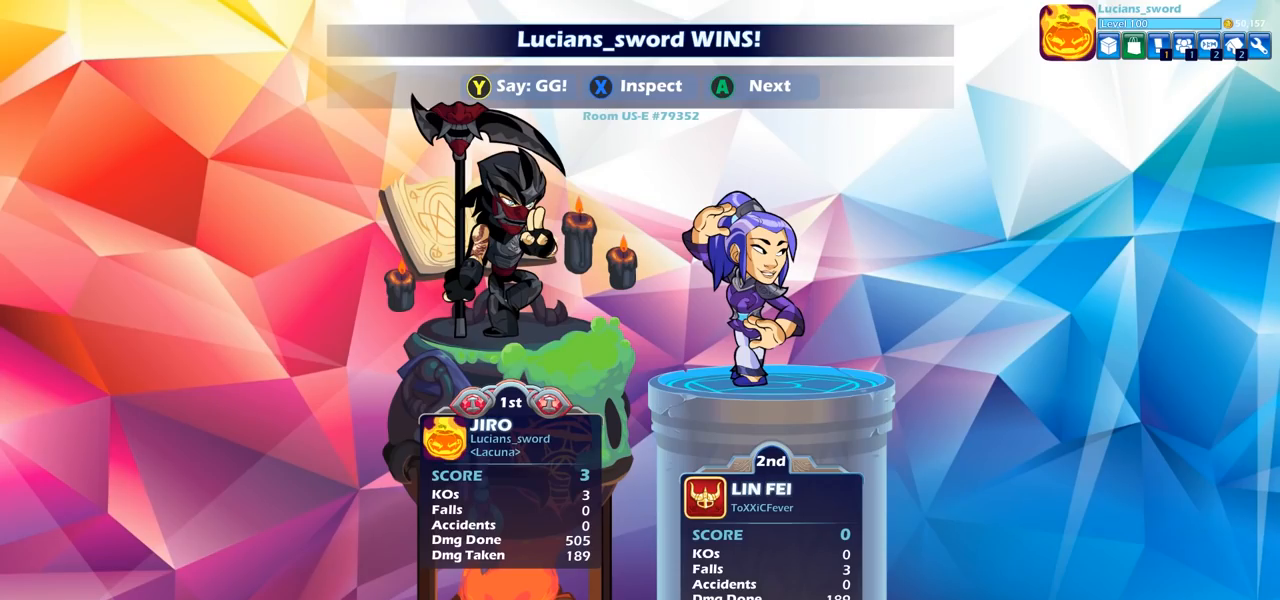
{"buttons": [], "left_stick": "center", "right_stick": "center", "events": []}
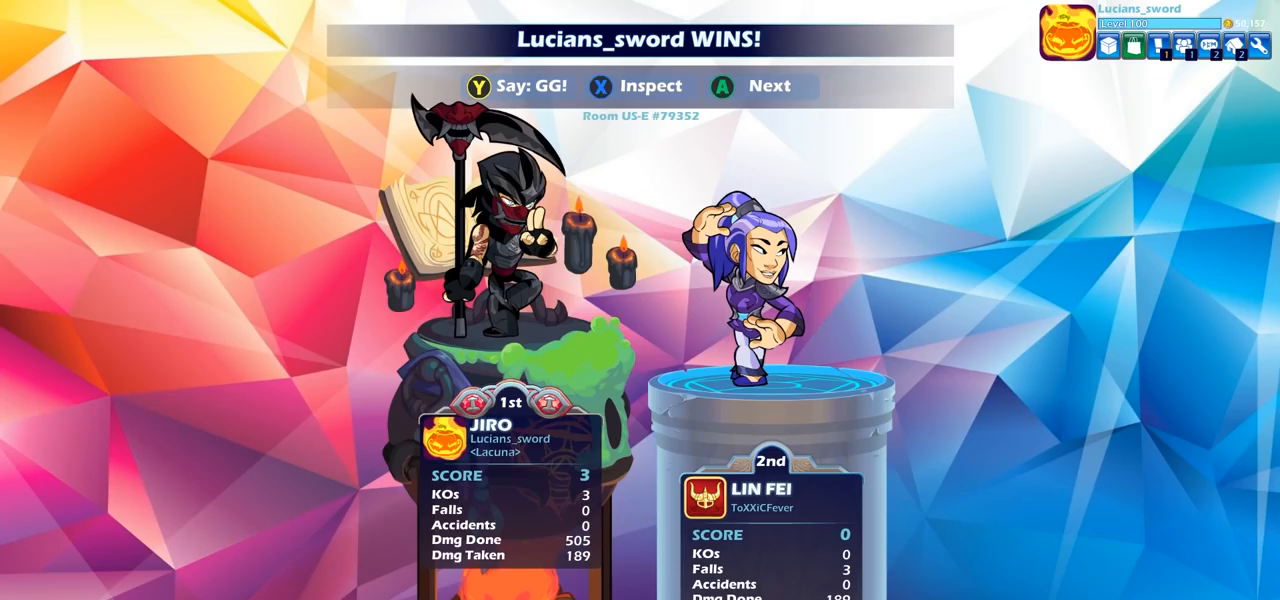
{"buttons": ["TRIANGLE"], "left_stick": "center", "right_stick": "center", "events": [[150, "TRIANGLE", "down"], [233, "TRIANGLE", "up"], [317, "TRIANGLE", "down"], [400, "TRIANGLE", "up"], [467, "TRIANGLE", "down"]]}
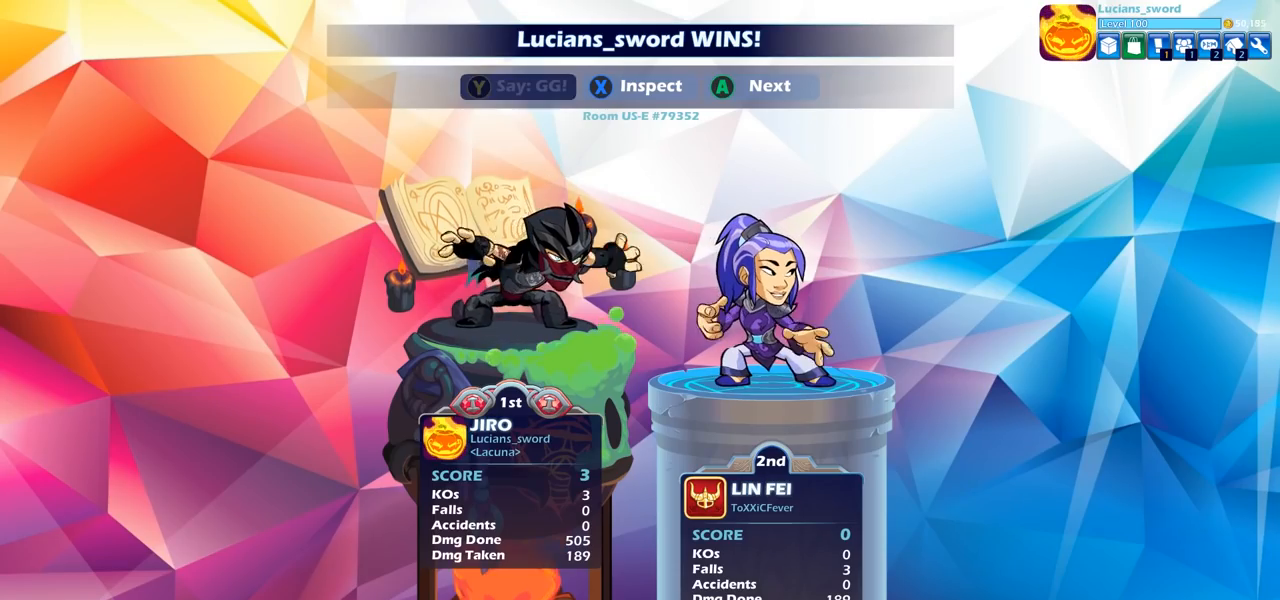
{"buttons": ["TRIANGLE"], "left_stick": "center", "right_stick": "center", "events": [[33, "TRIANGLE", "up"], [300, "TRIANGLE", "down"], [400, "TRIANGLE", "up"], [500, "TRIANGLE", "down"]]}
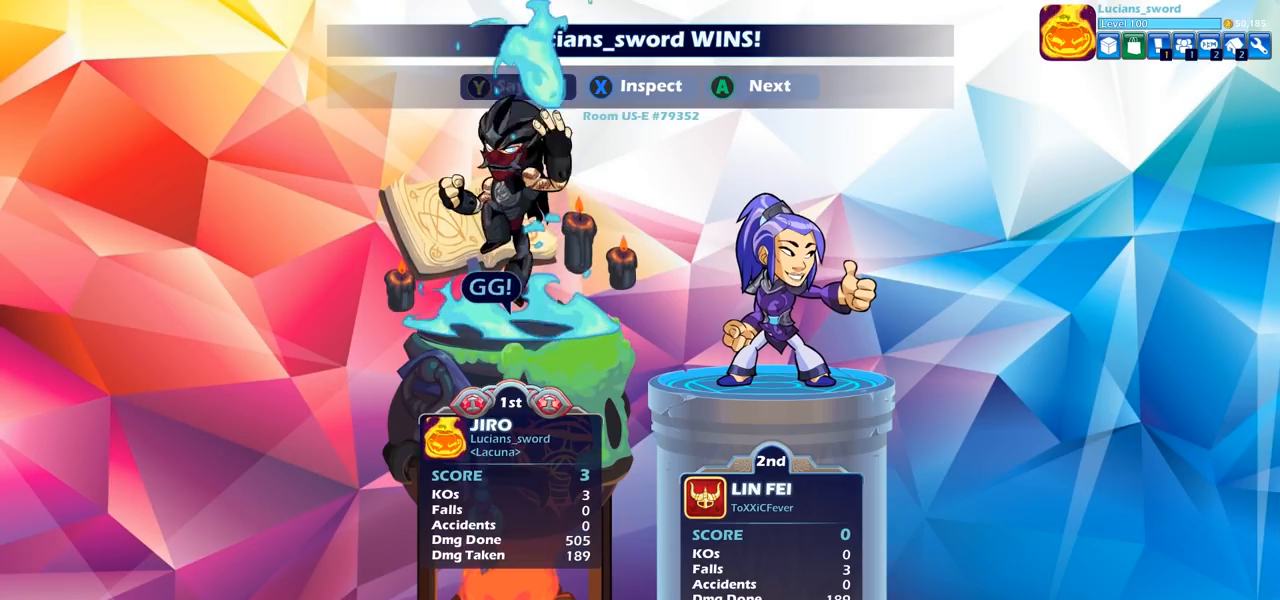
{"buttons": [], "left_stick": "center", "right_stick": "center", "events": [[67, "TRIANGLE", "up"], [233, "CROSS", "down"], [317, "CROSS", "up"], [417, "CROSS", "down"], [500, "CROSS", "up"]]}
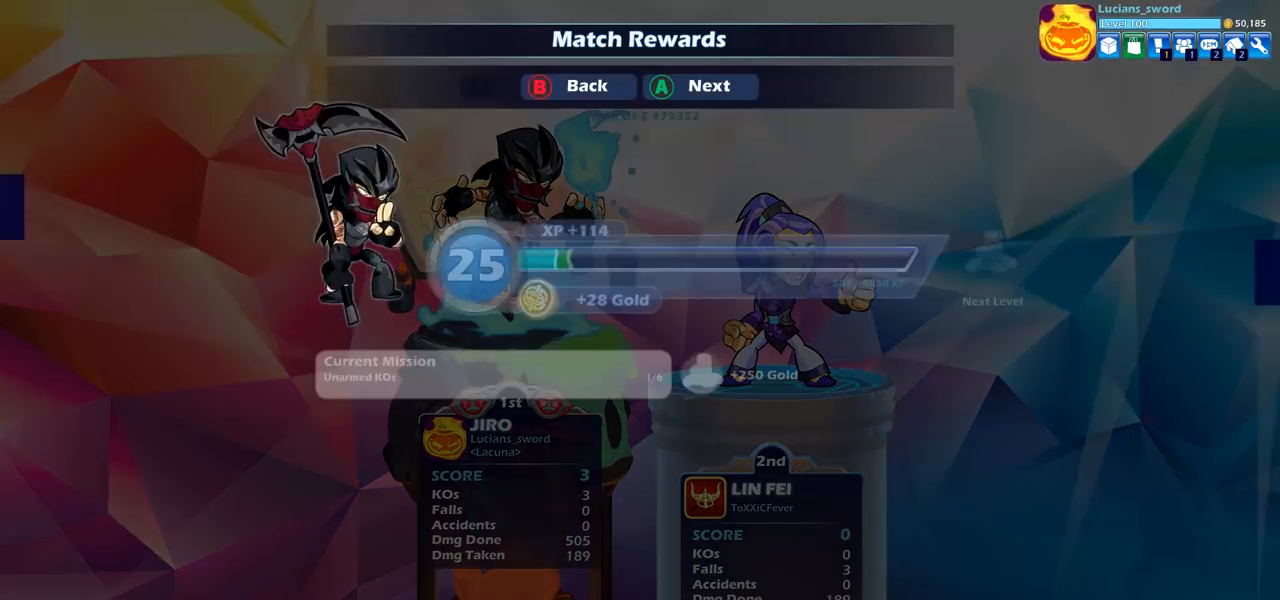
{"buttons": [], "left_stick": "center", "right_stick": "center", "events": [[83, "CROSS", "down"], [150, "CROSS", "up"]]}
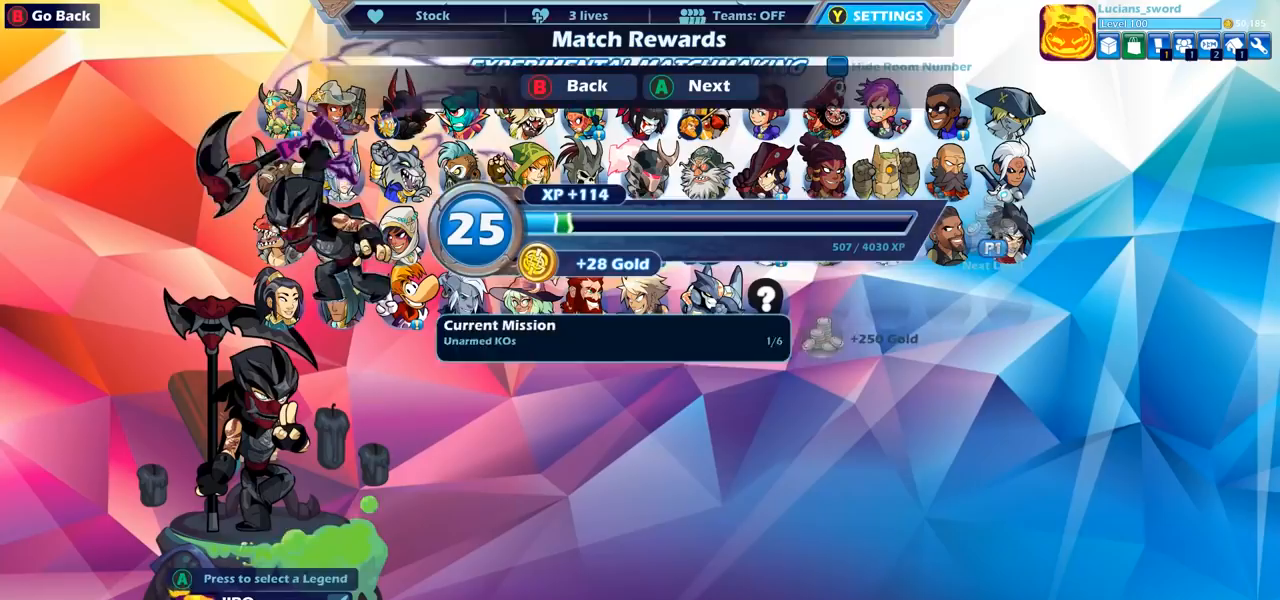
{"buttons": [], "left_stick": "center", "right_stick": "center", "events": [[250, "CROSS", "down"], [333, "CROSS", "up"]]}
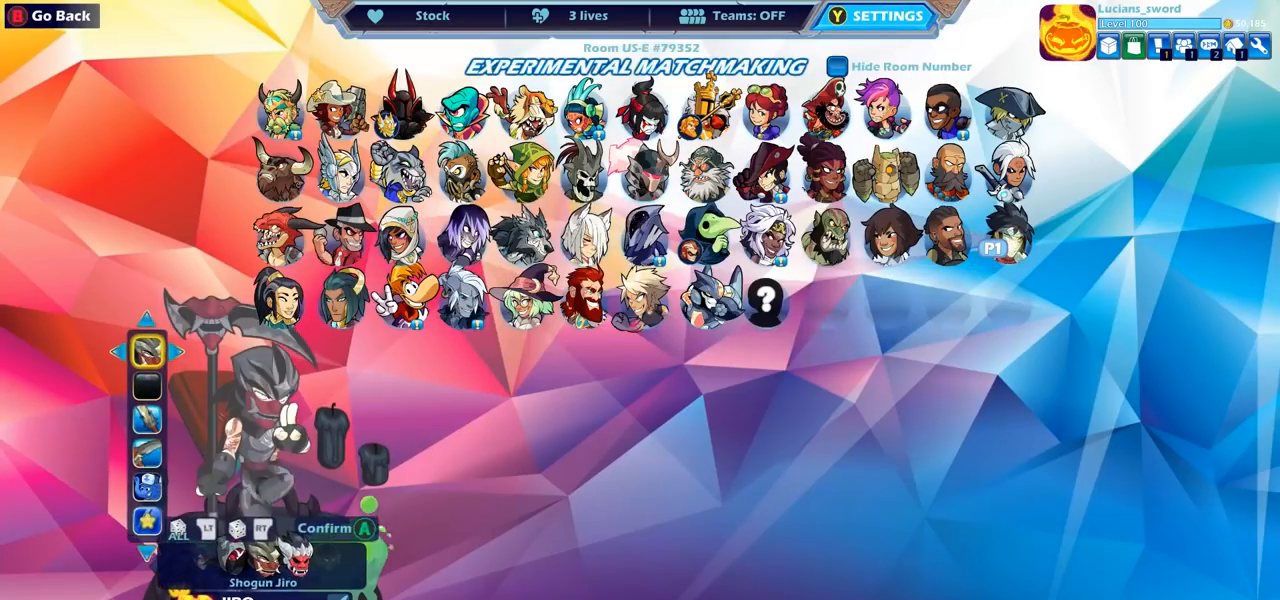
{"buttons": [], "left_stick": "center", "right_stick": "center", "events": [[383, "DPAD_LEFT", "down"], [500, "DPAD_LEFT", "up"]]}
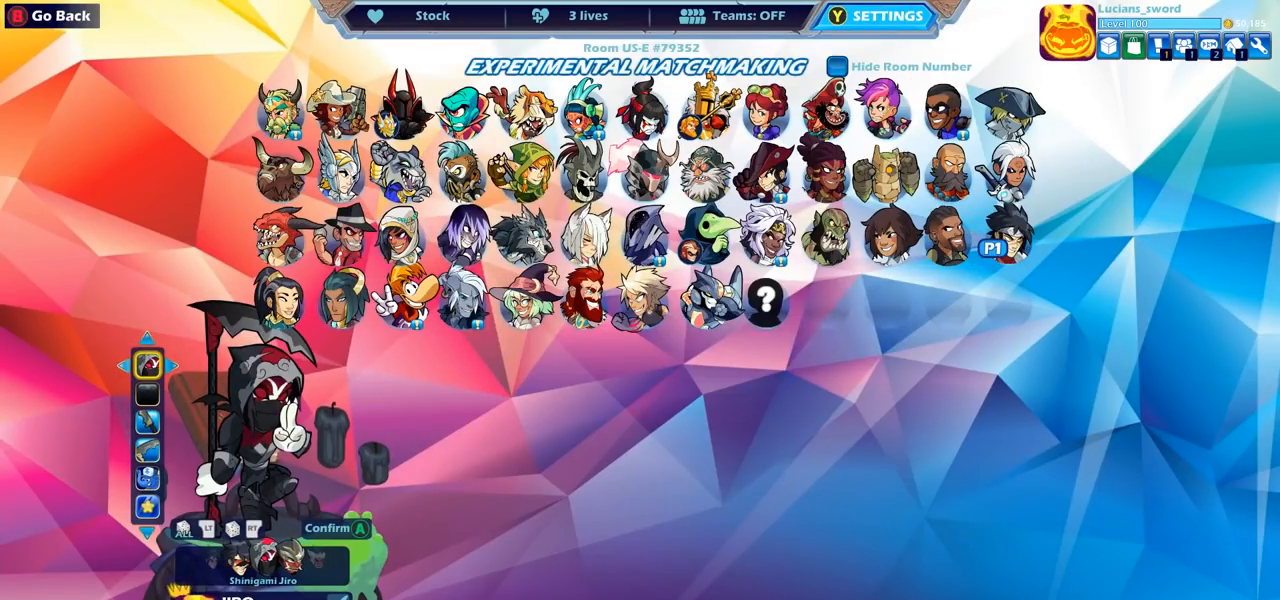
{"buttons": [], "left_stick": "center", "right_stick": "center", "events": []}
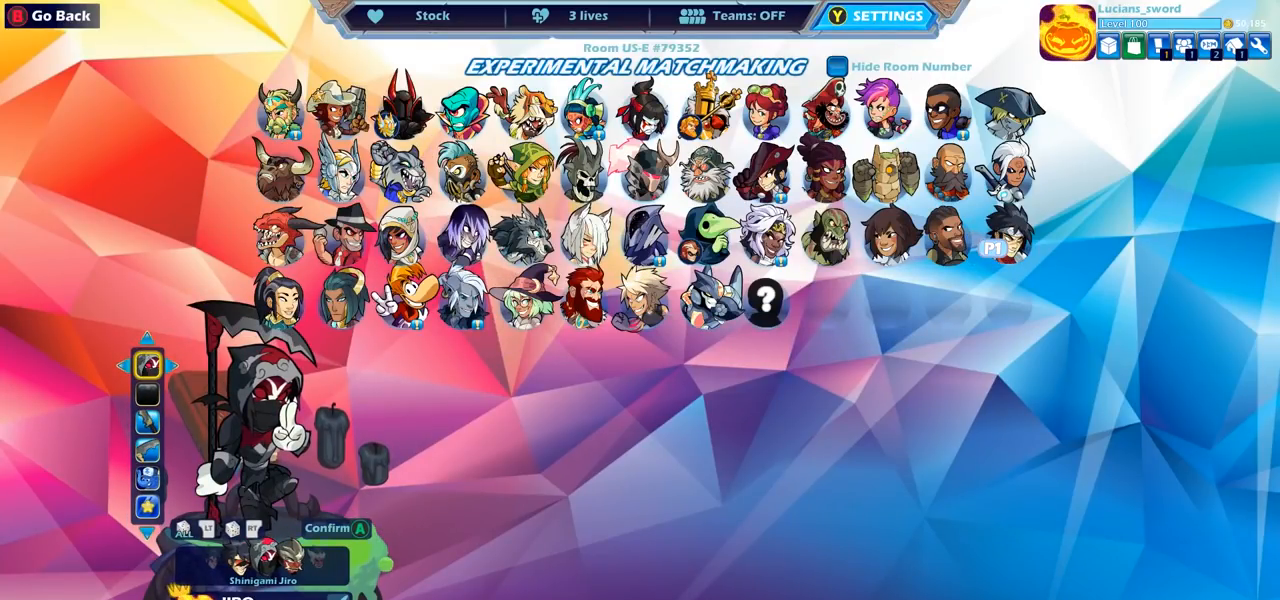
{"buttons": [], "left_stick": "center", "right_stick": "center", "events": []}
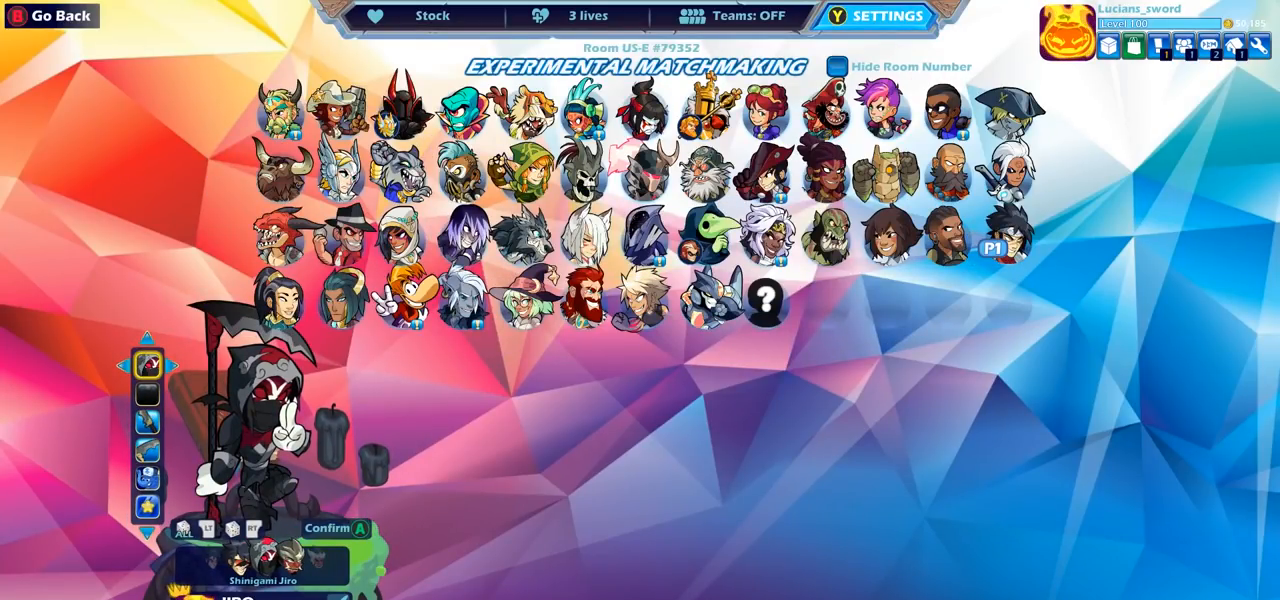
{"buttons": [], "left_stick": "center", "right_stick": "center", "events": []}
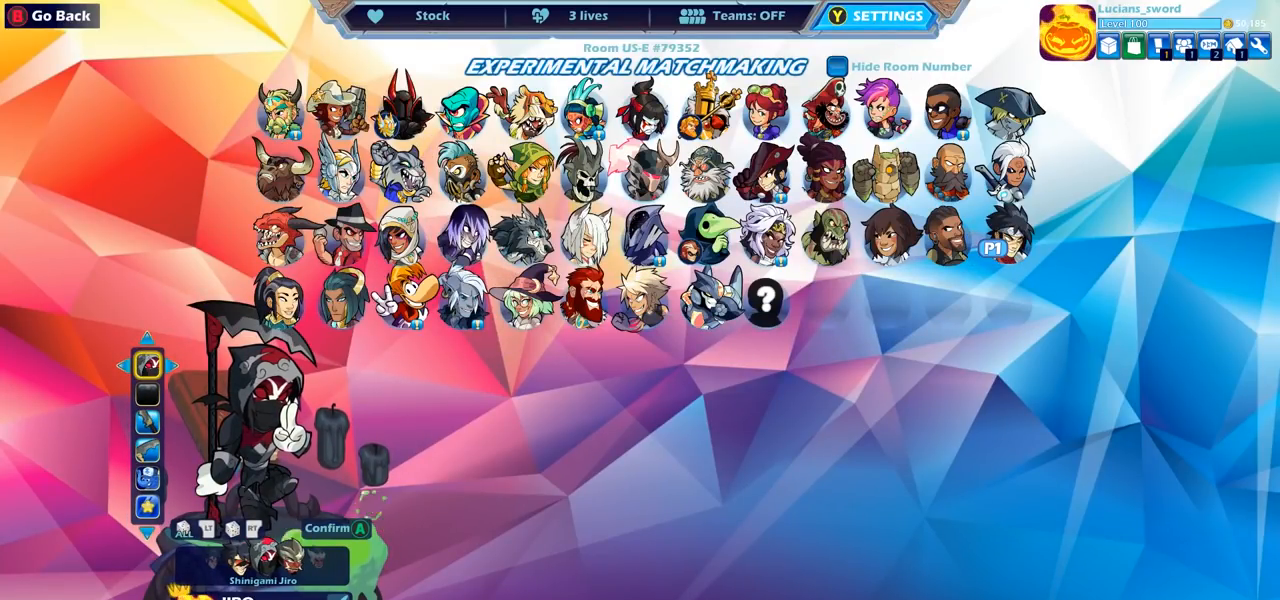
{"buttons": [], "left_stick": "center", "right_stick": "center", "events": [[50, "DPAD_DOWN", "down"], [167, "DPAD_DOWN", "up"], [350, "DPAD_DOWN", "down"], [467, "DPAD_DOWN", "up"]]}
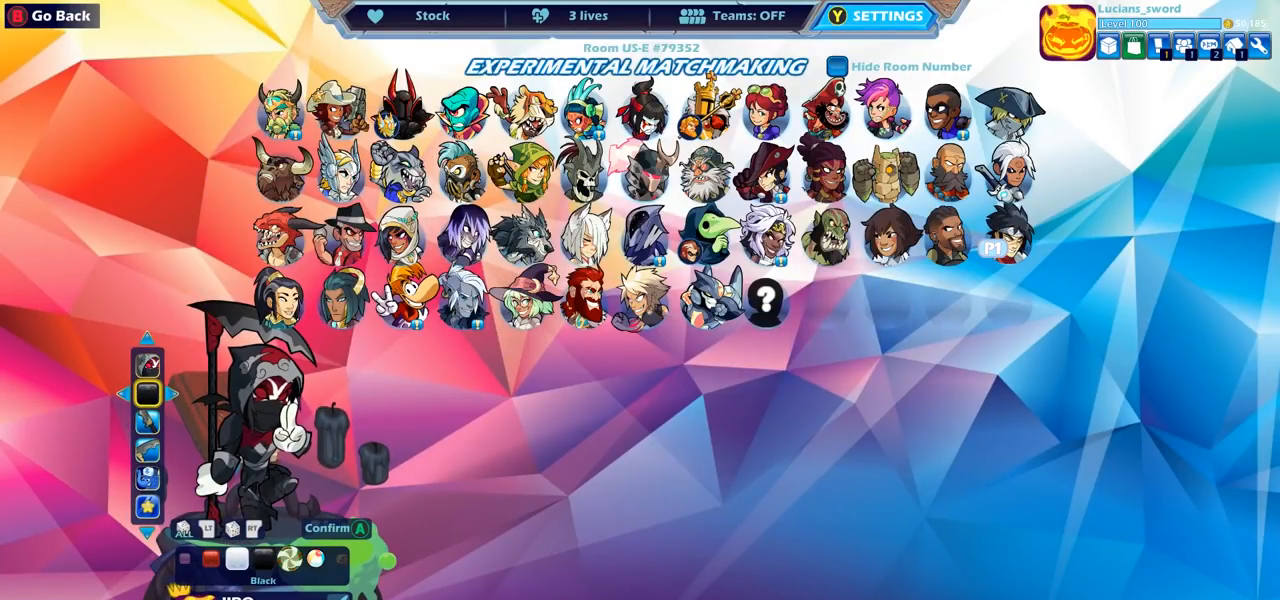
{"buttons": [], "left_stick": "center", "right_stick": "center", "events": [[233, "R2", "down"], [367, "R2", "up"]]}
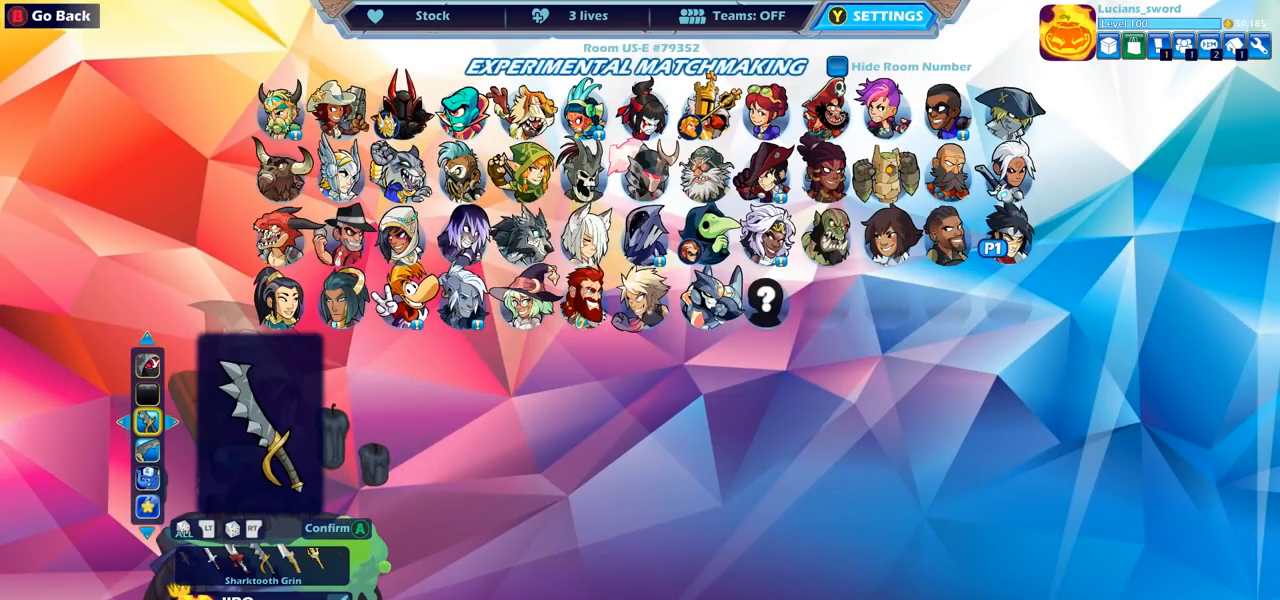
{"buttons": [], "left_stick": "center", "right_stick": "center", "events": [[117, "DPAD_DOWN", "down"], [233, "DPAD_DOWN", "up"]]}
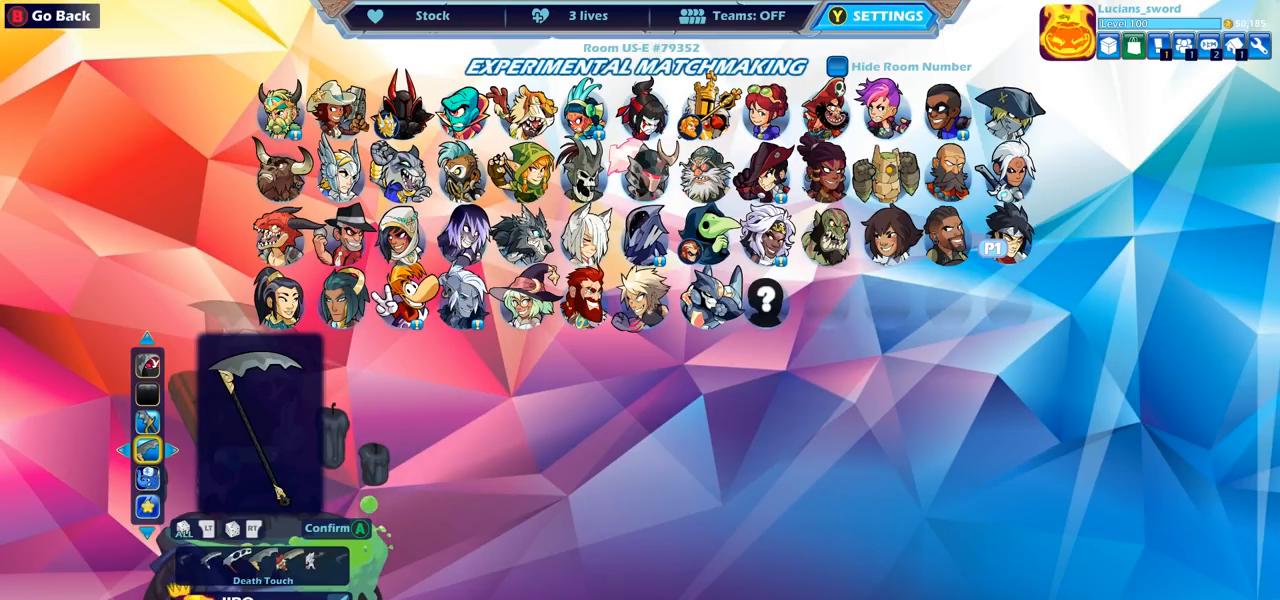
{"buttons": [], "left_stick": "center", "right_stick": "center", "events": [[50, "R2", "down"], [183, "R2", "up"]]}
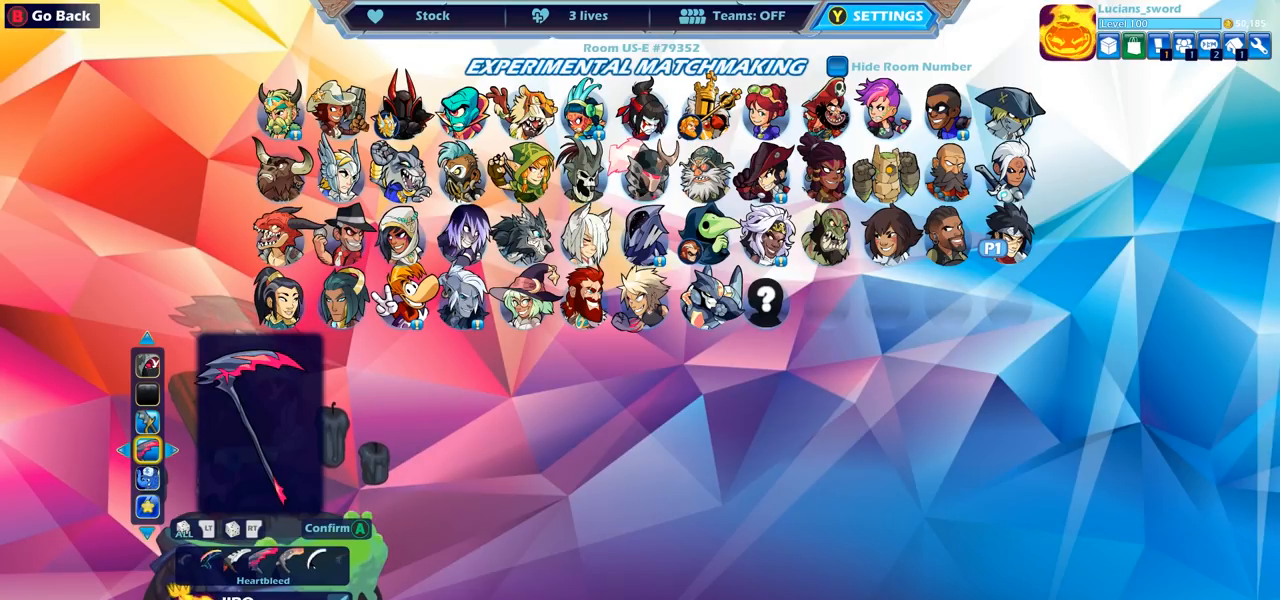
{"buttons": [], "left_stick": "center", "right_stick": "center", "events": []}
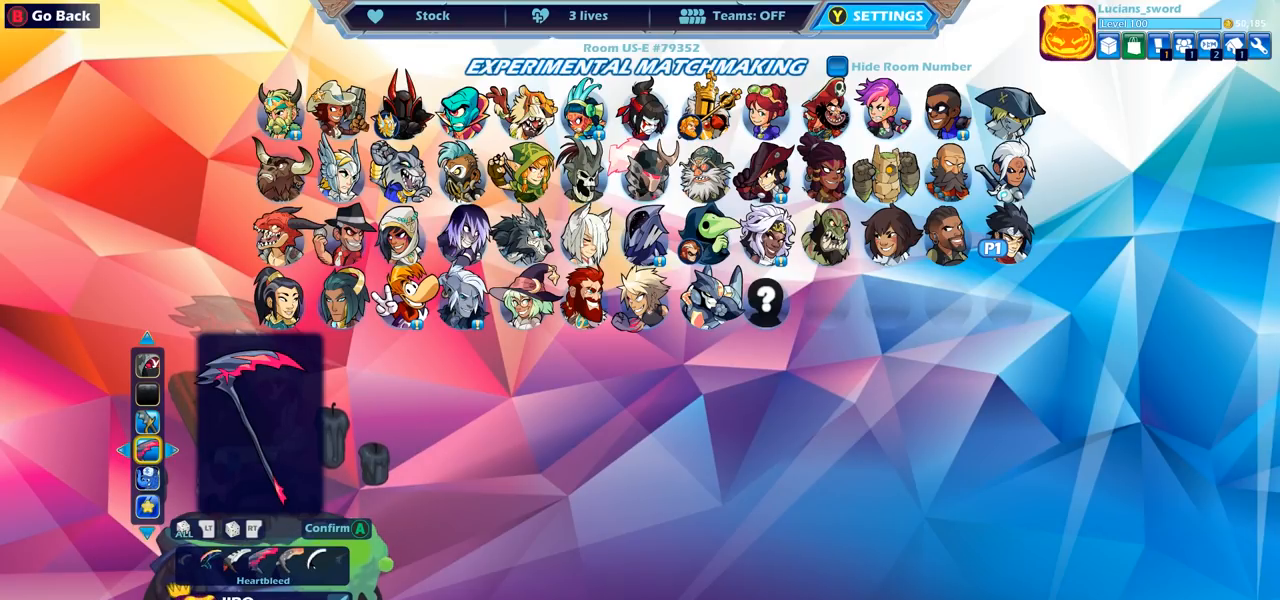
{"buttons": [], "left_stick": "center", "right_stick": "center", "events": [[17, "DPAD_RIGHT", "down"], [133, "DPAD_RIGHT", "up"], [217, "DPAD_RIGHT", "down"], [333, "DPAD_RIGHT", "up"]]}